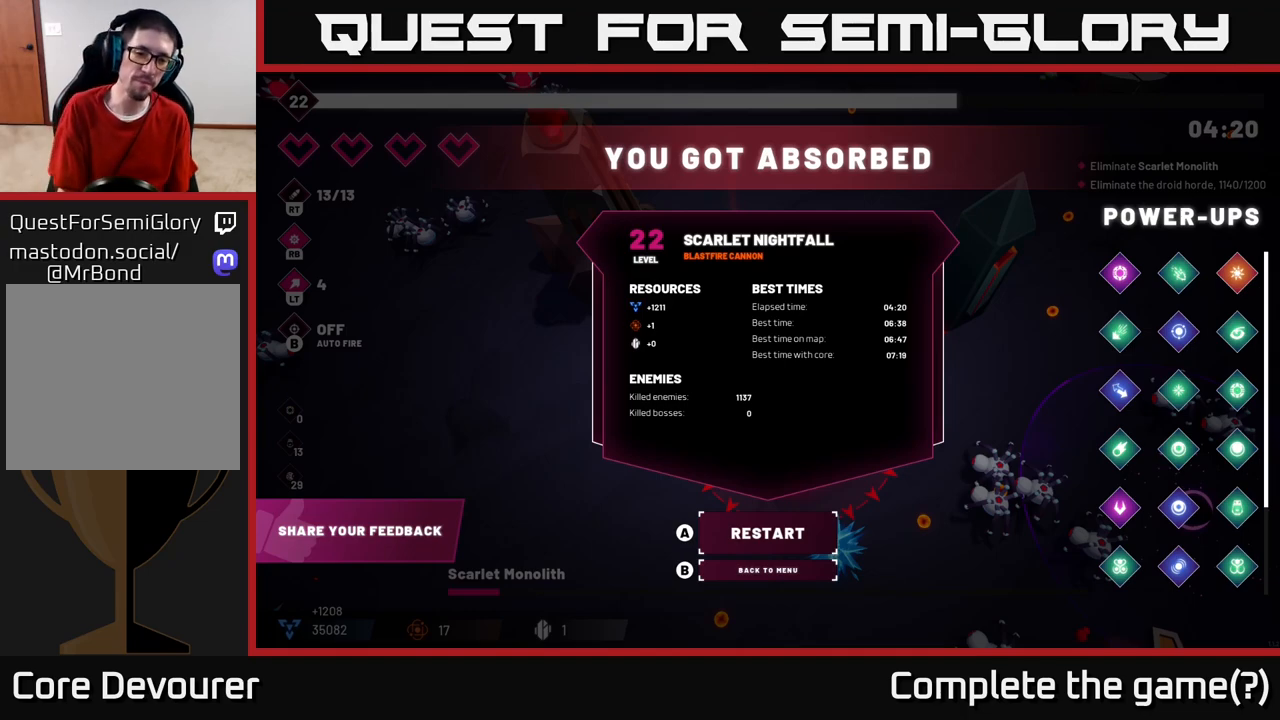
Gameplay with a controller (Xbox layout); each line is a JSON object with the inputs held at the frame after it. "events" lists button and stick changes between this image and that frame as [ms after this image, input, new state], when the widget could be followed in between. Not read: L3 R3.
{"buttons": ["A"], "left_stick": "center", "right_stick": "center", "events": [[433, "A", "down"]]}
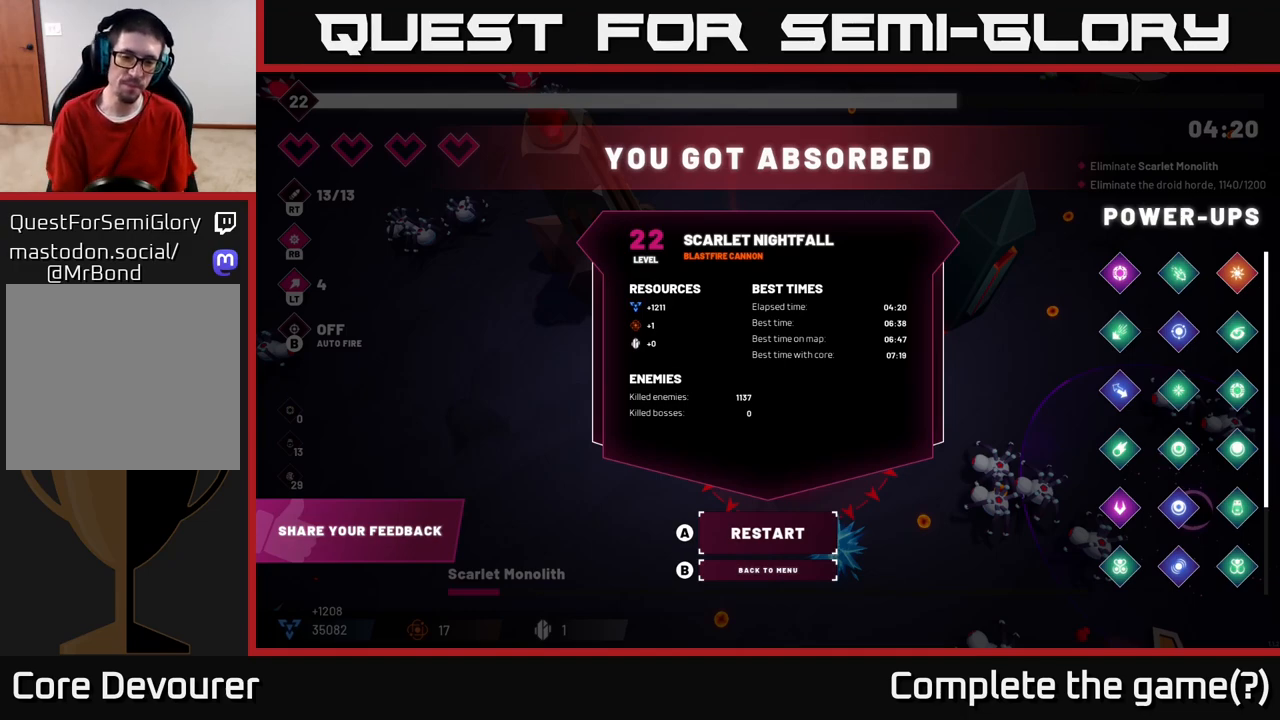
{"buttons": ["A"], "left_stick": "center", "right_stick": "center", "events": []}
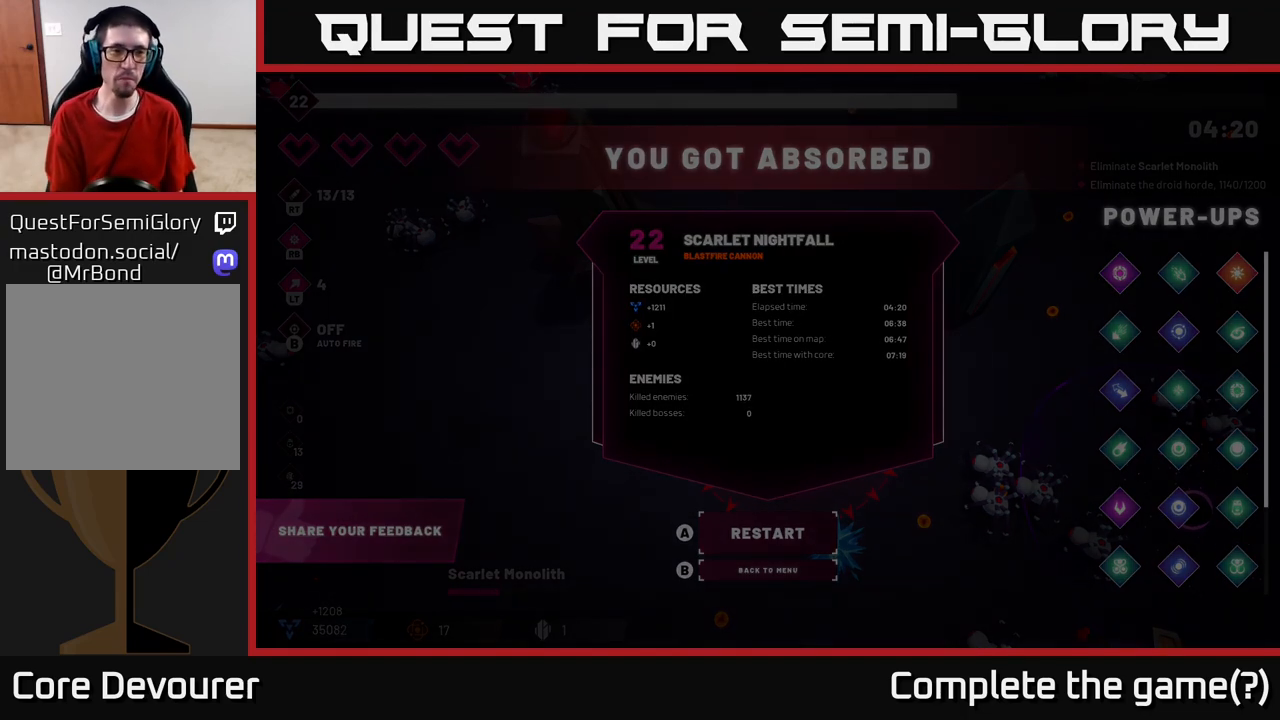
{"buttons": ["B"], "left_stick": "center", "right_stick": "center", "events": [[317, "A", "up"], [450, "B", "down"]]}
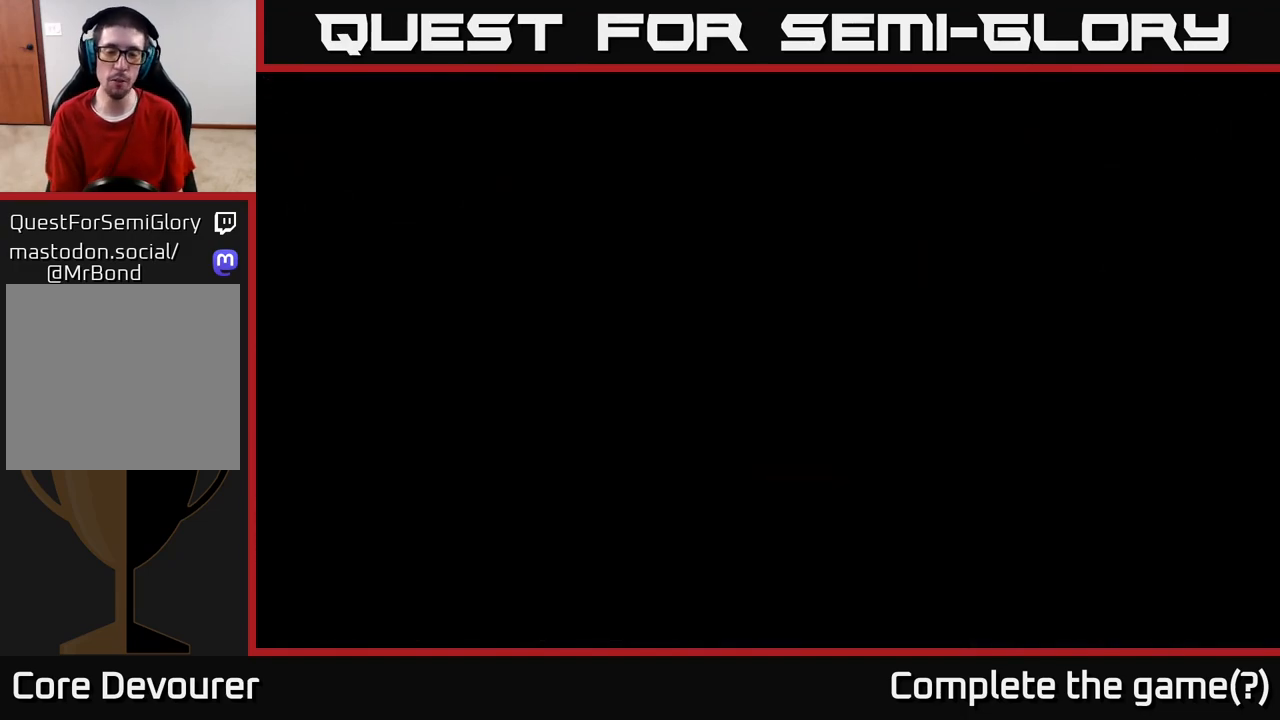
{"buttons": [], "left_stick": "center", "right_stick": "center", "events": [[33, "B", "up"]]}
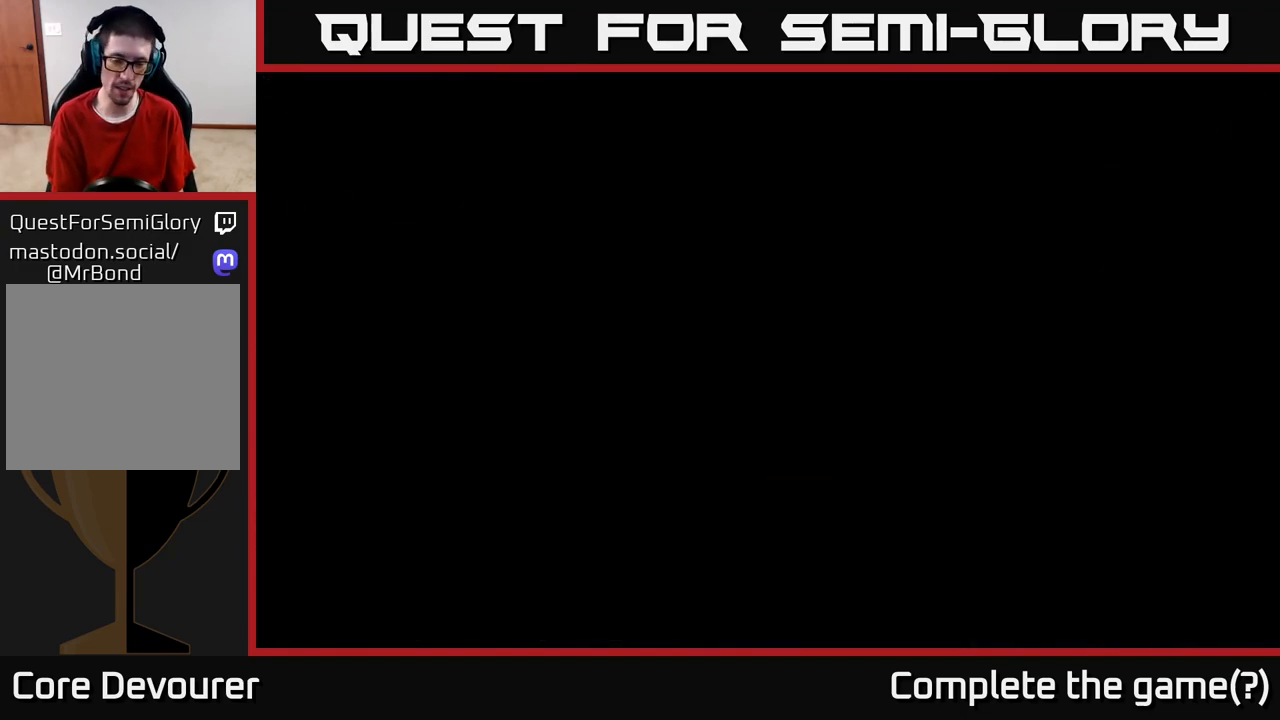
{"buttons": [], "left_stick": "center", "right_stick": "center", "events": []}
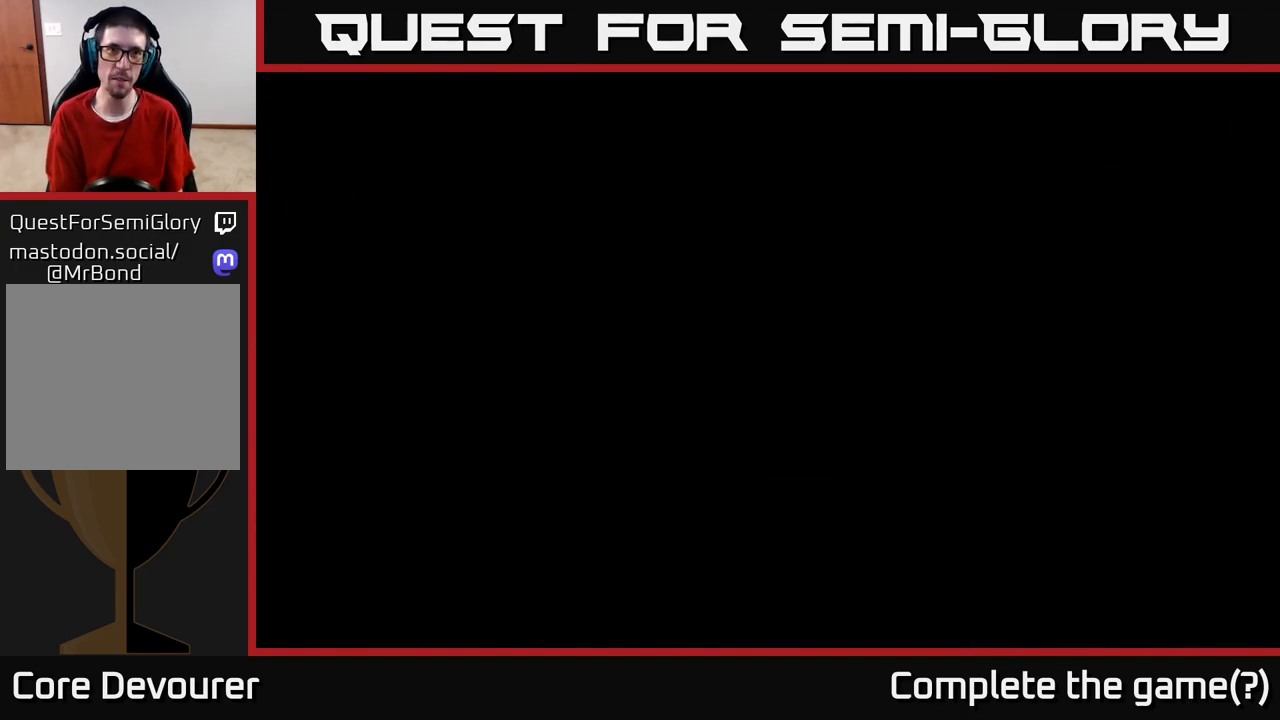
{"buttons": [], "left_stick": "center", "right_stick": "center", "events": []}
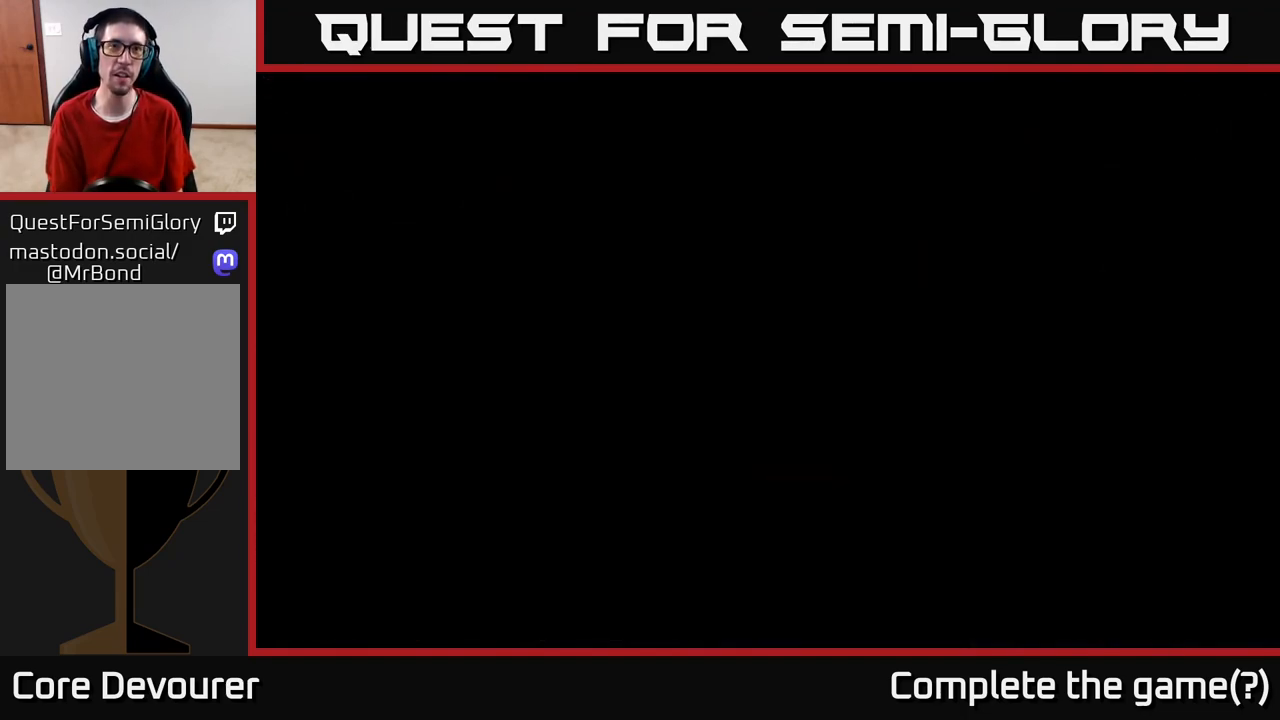
{"buttons": [], "left_stick": "center", "right_stick": "center", "events": []}
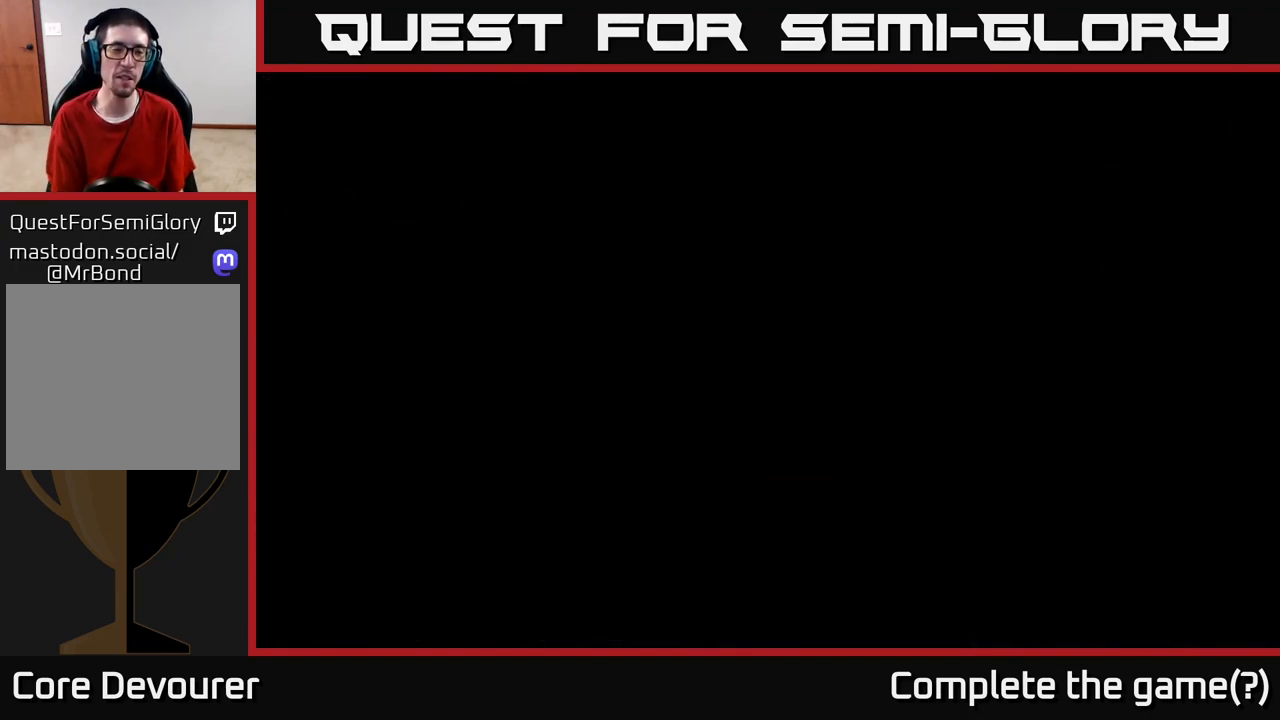
{"buttons": [], "left_stick": "center", "right_stick": "center", "events": []}
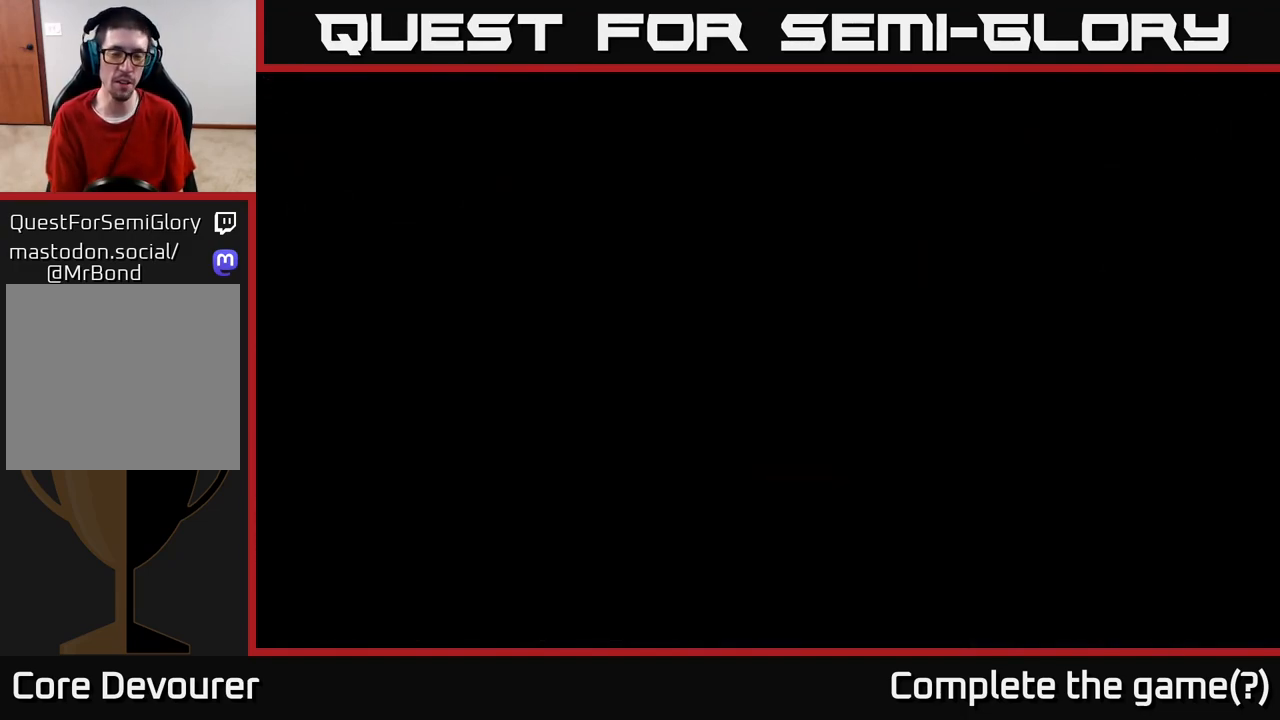
{"buttons": [], "left_stick": "center", "right_stick": "center", "events": []}
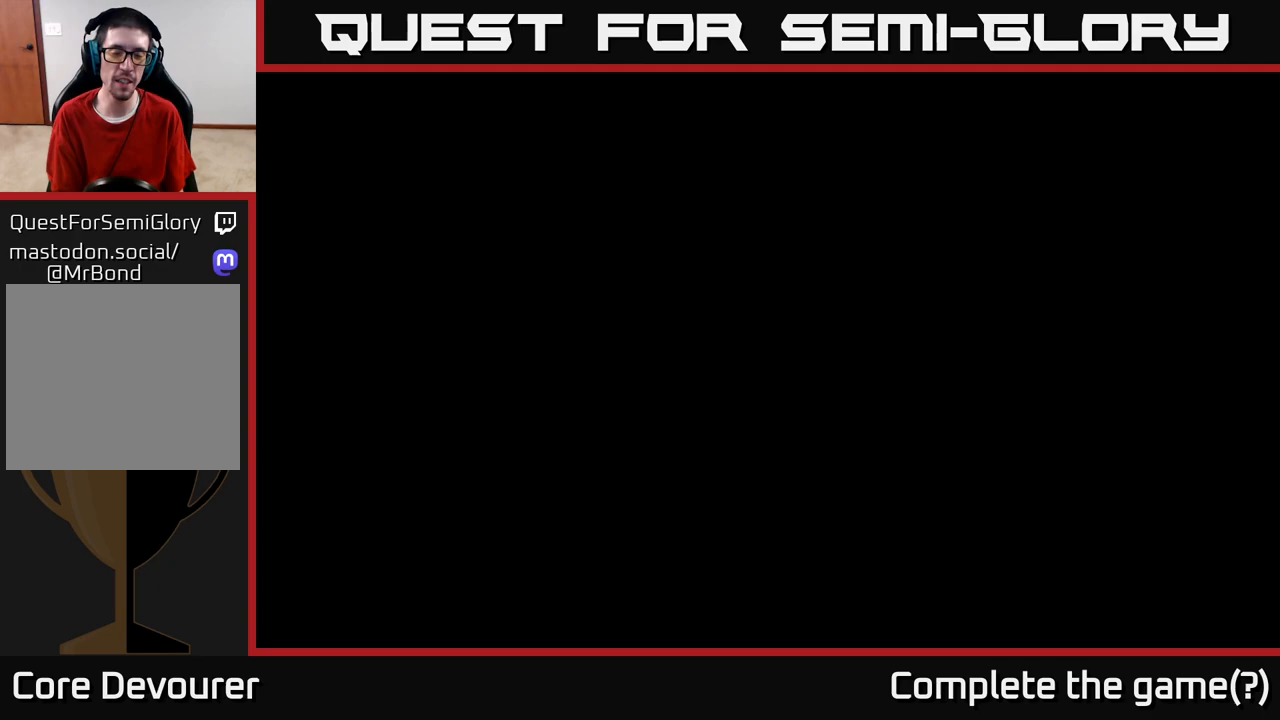
{"buttons": [], "left_stick": "center", "right_stick": "center", "events": []}
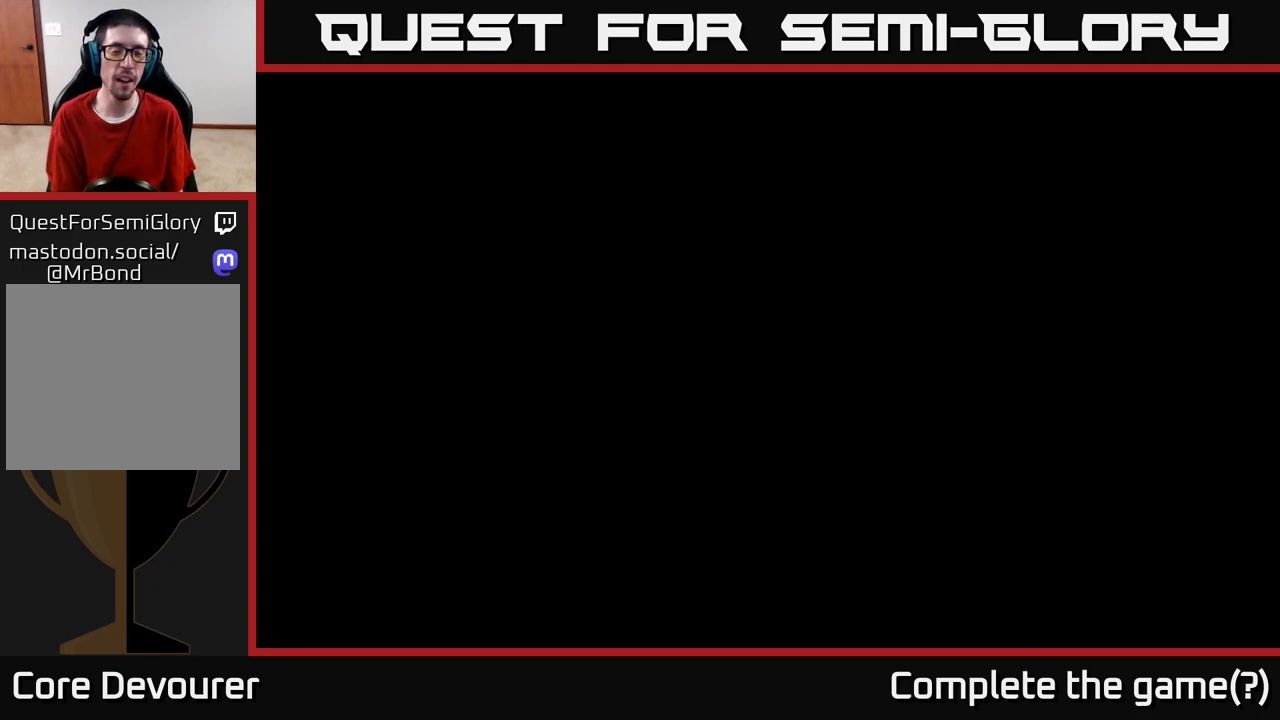
{"buttons": [], "left_stick": "center", "right_stick": "center", "events": []}
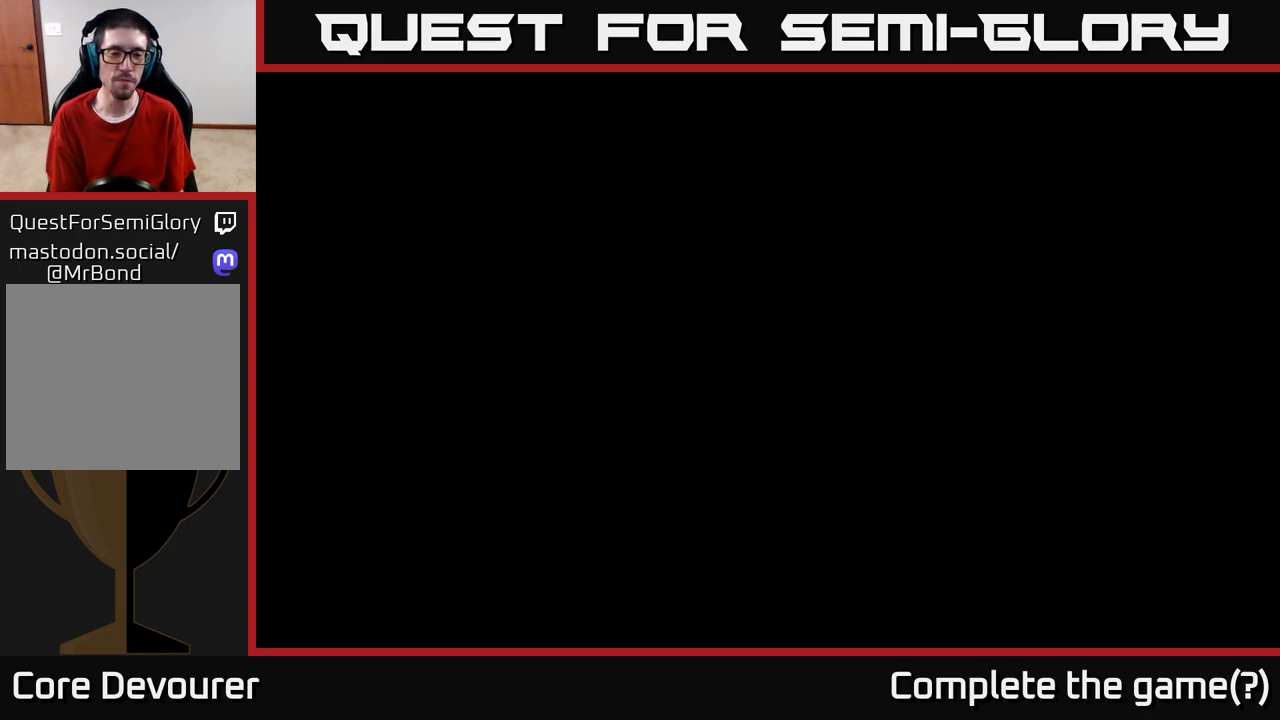
{"buttons": [], "left_stick": "center", "right_stick": "center", "events": [[67, "START", "down"], [267, "START", "up"]]}
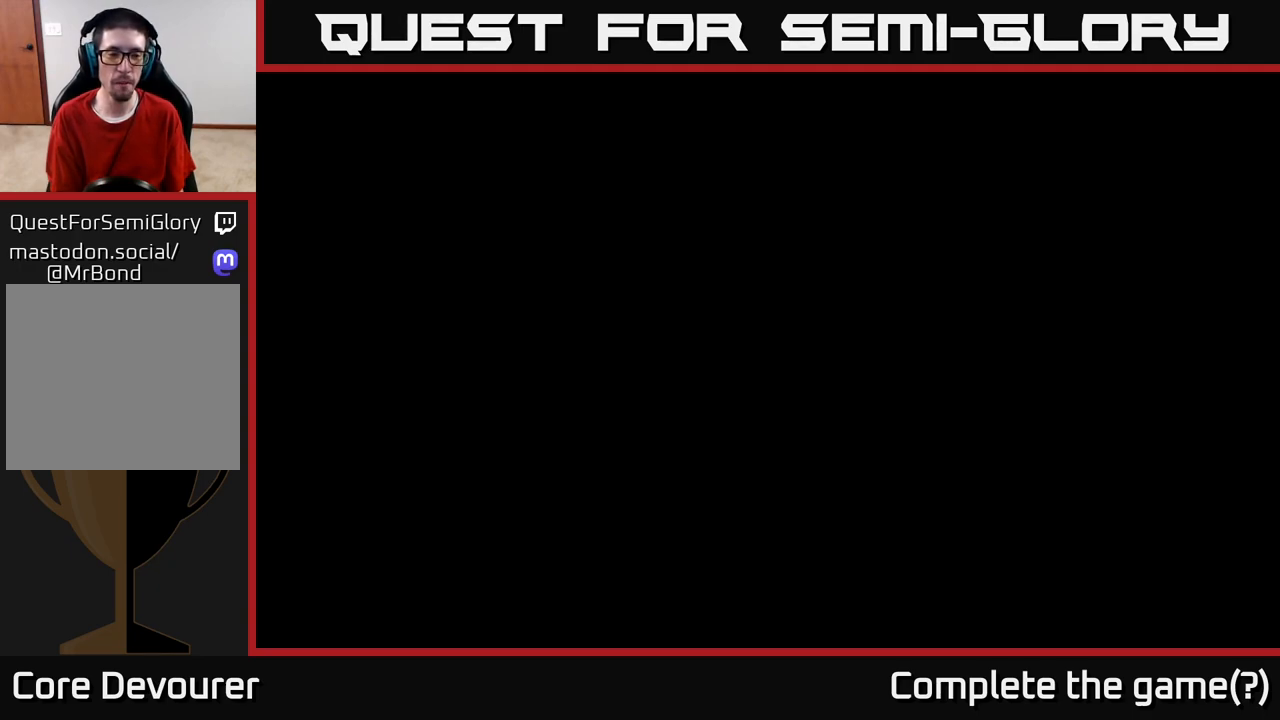
{"buttons": [], "left_stick": "center", "right_stick": "center", "events": [[100, "START", "down"], [267, "START", "up"], [350, "START", "down"], [467, "START", "up"]]}
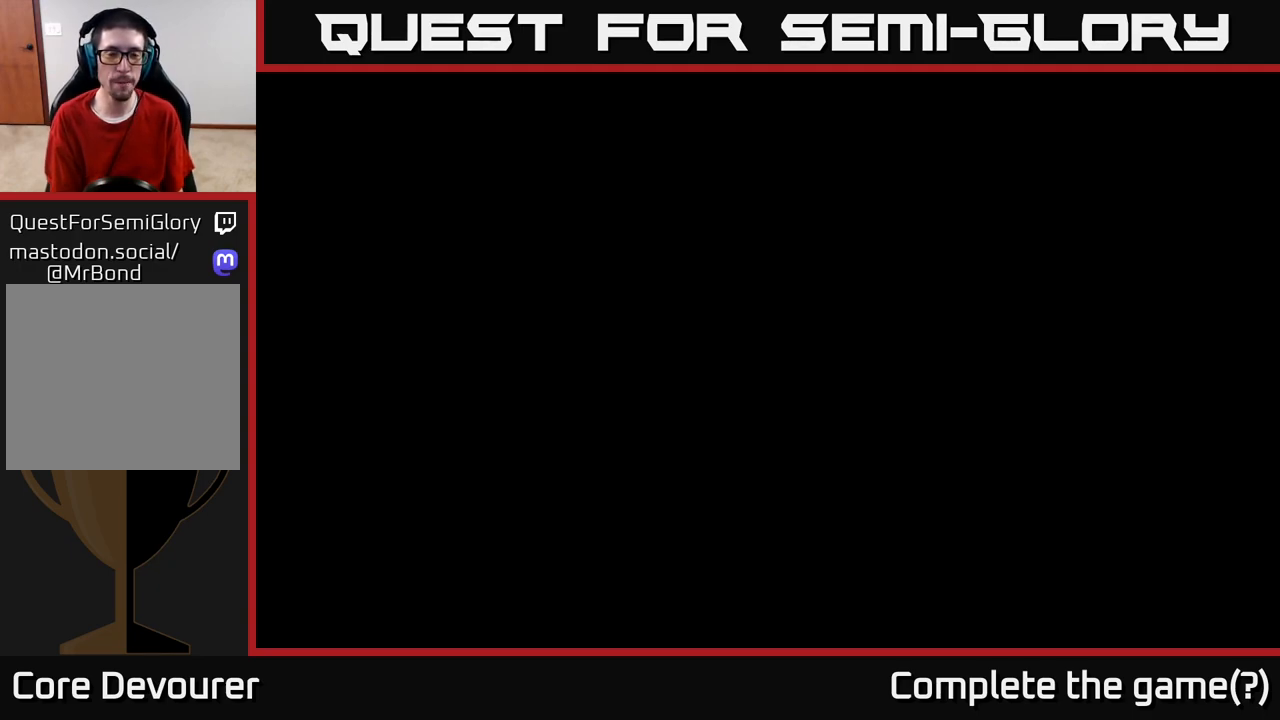
{"buttons": [], "left_stick": "center", "right_stick": "center", "events": [[67, "START", "down"], [217, "START", "up"], [317, "START", "down"], [450, "START", "up"]]}
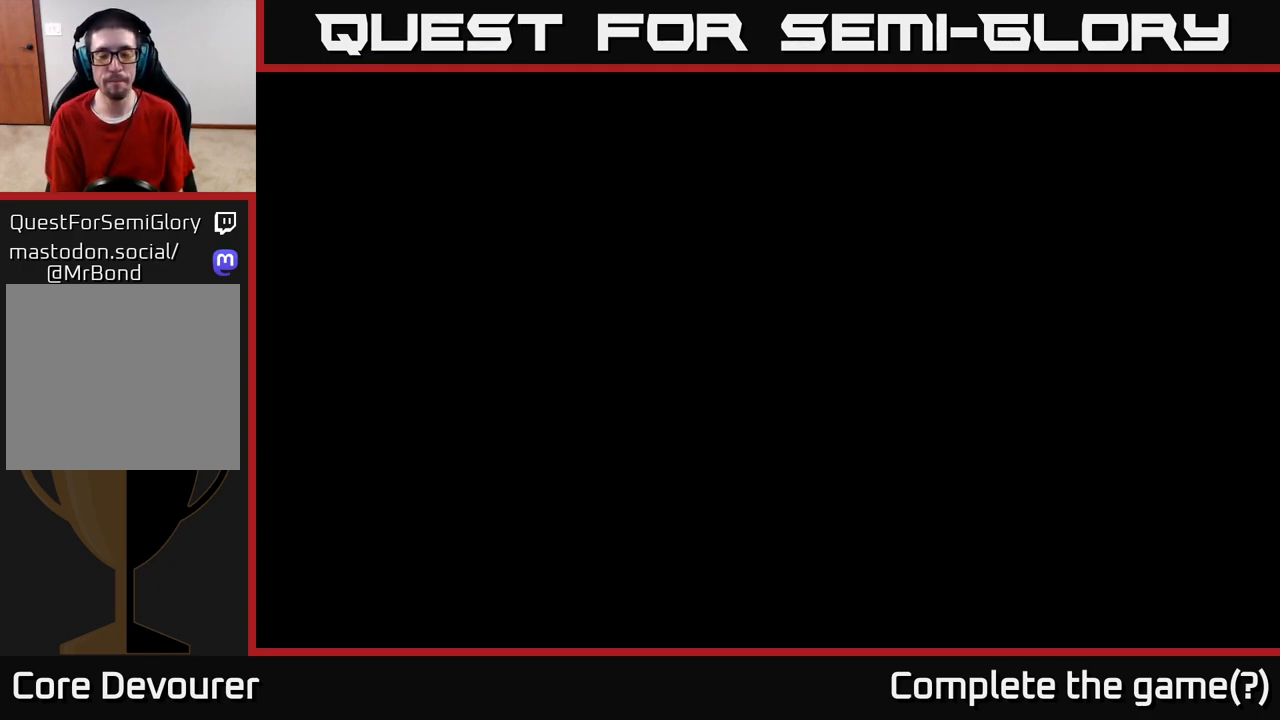
{"buttons": [], "left_stick": "center", "right_stick": "center", "events": [[33, "START", "down"], [183, "START", "up"], [267, "START", "down"], [400, "START", "up"]]}